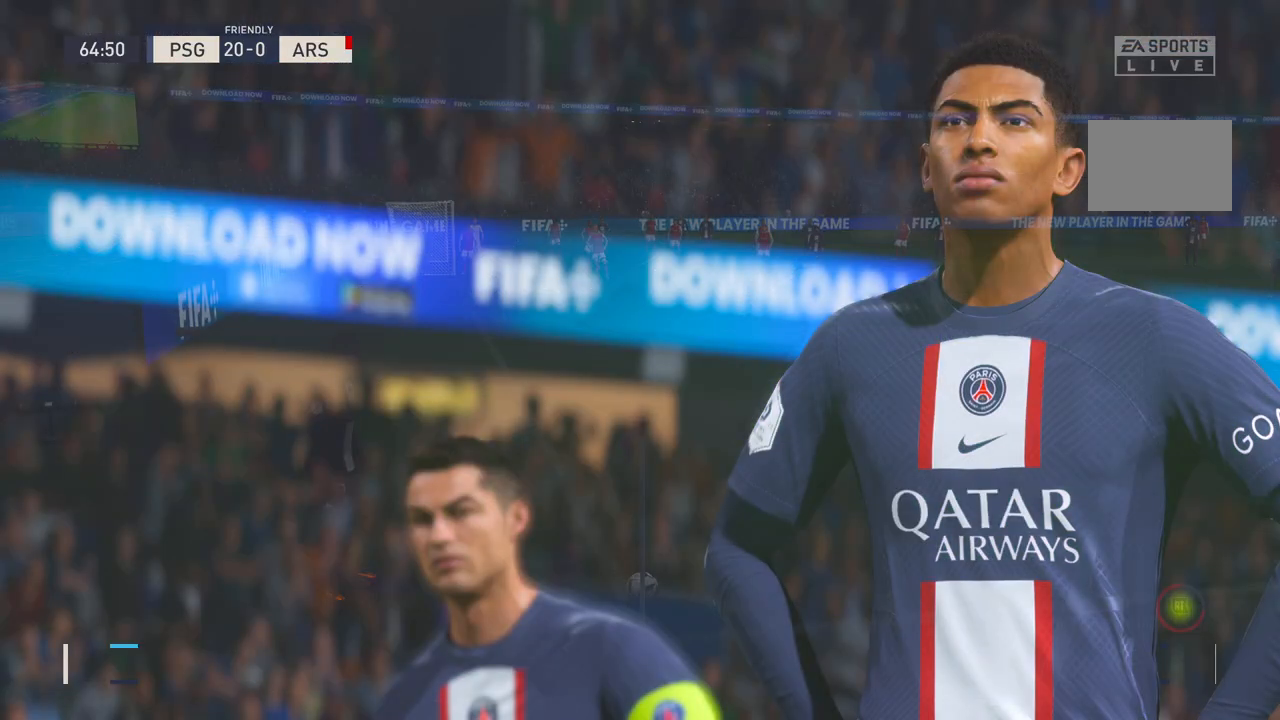
Gameplay with a controller (Xbox layout); each line is a JSON object with the inputs held at the frame after it. "events" lists button and stick changes between this image and that frame as [ms after this image, input, new state], when the widget could be followed in between. Not read: L3 R3.
{"buttons": [], "left_stick": "center", "right_stick": "center", "events": [[50, "A", "up"]]}
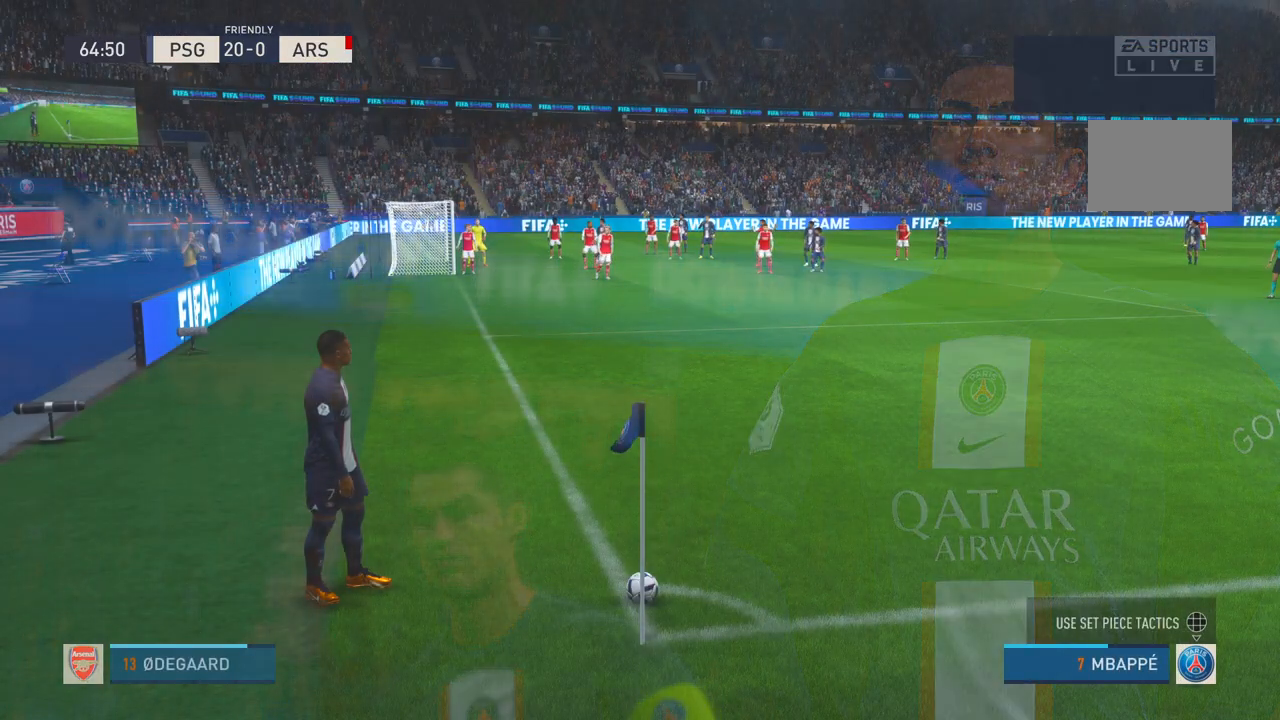
{"buttons": [], "left_stick": "center", "right_stick": "center", "events": []}
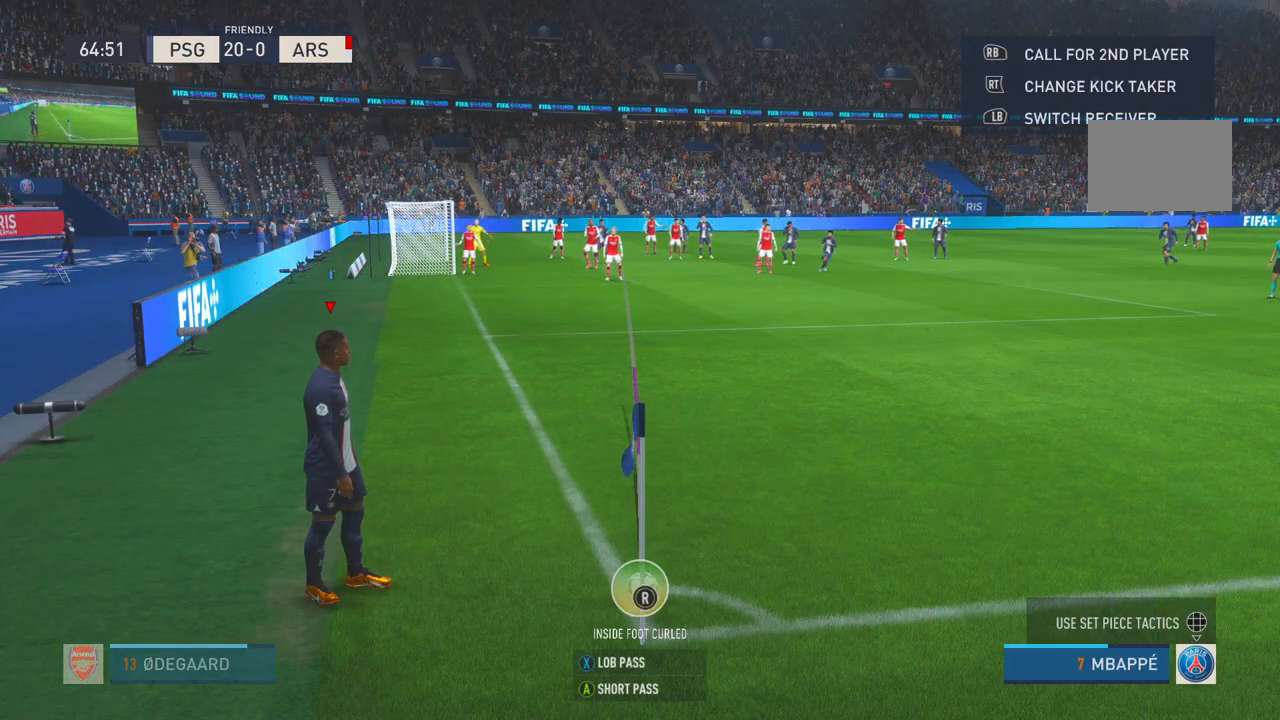
{"buttons": [], "left_stick": "center", "right_stick": "center", "events": [[67, "left_stick", "right"], [400, "left_stick", "center"]]}
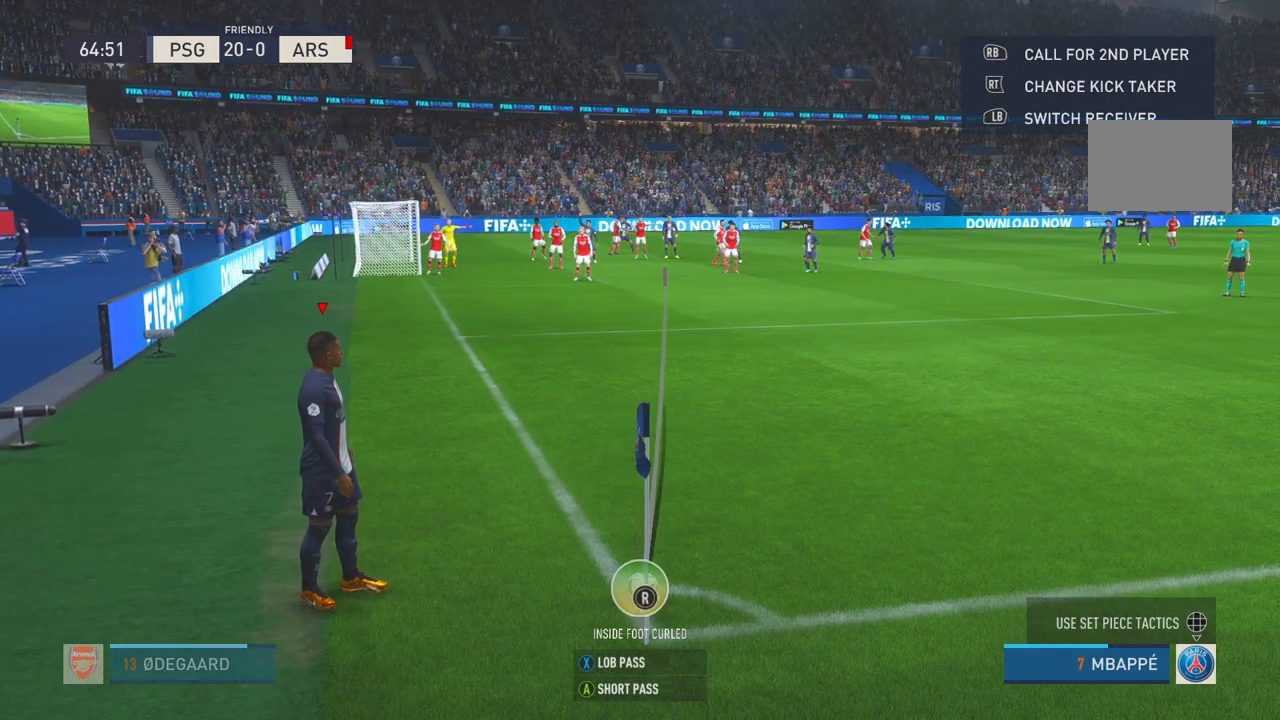
{"buttons": ["X"], "left_stick": "center", "right_stick": "center", "events": [[183, "X", "down"]]}
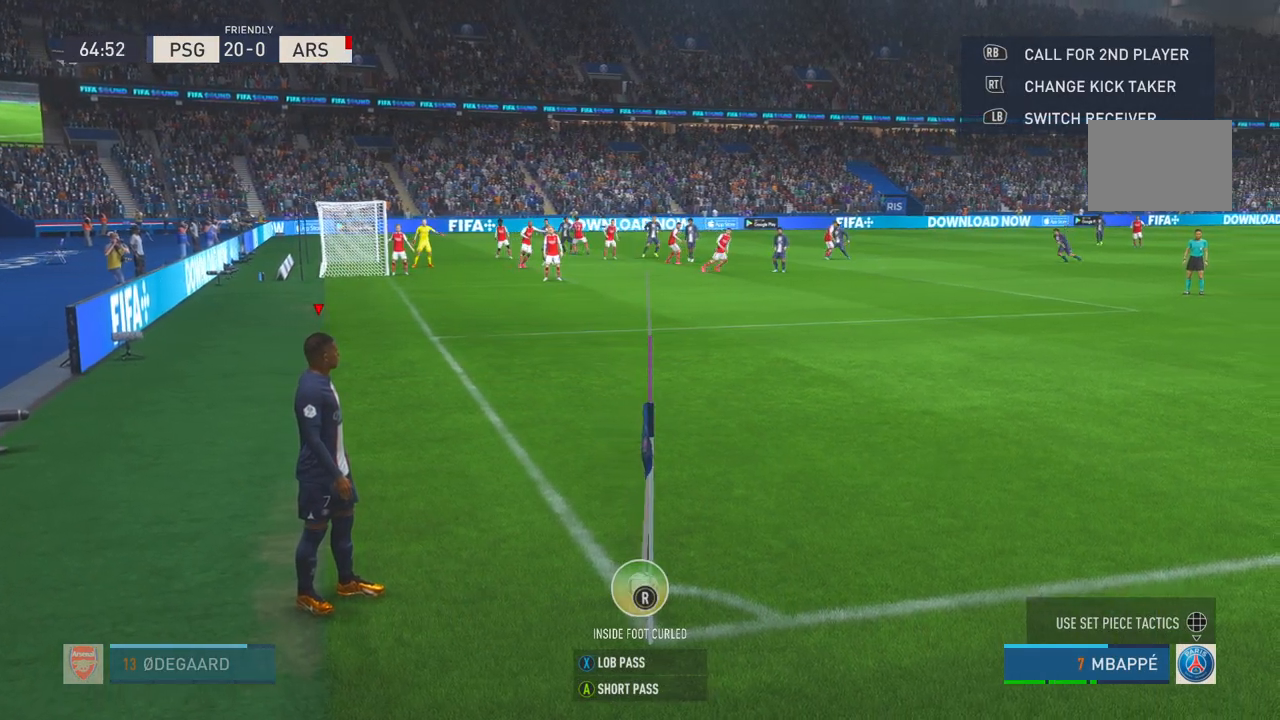
{"buttons": [], "left_stick": "center", "right_stick": "center", "events": [[117, "X", "up"]]}
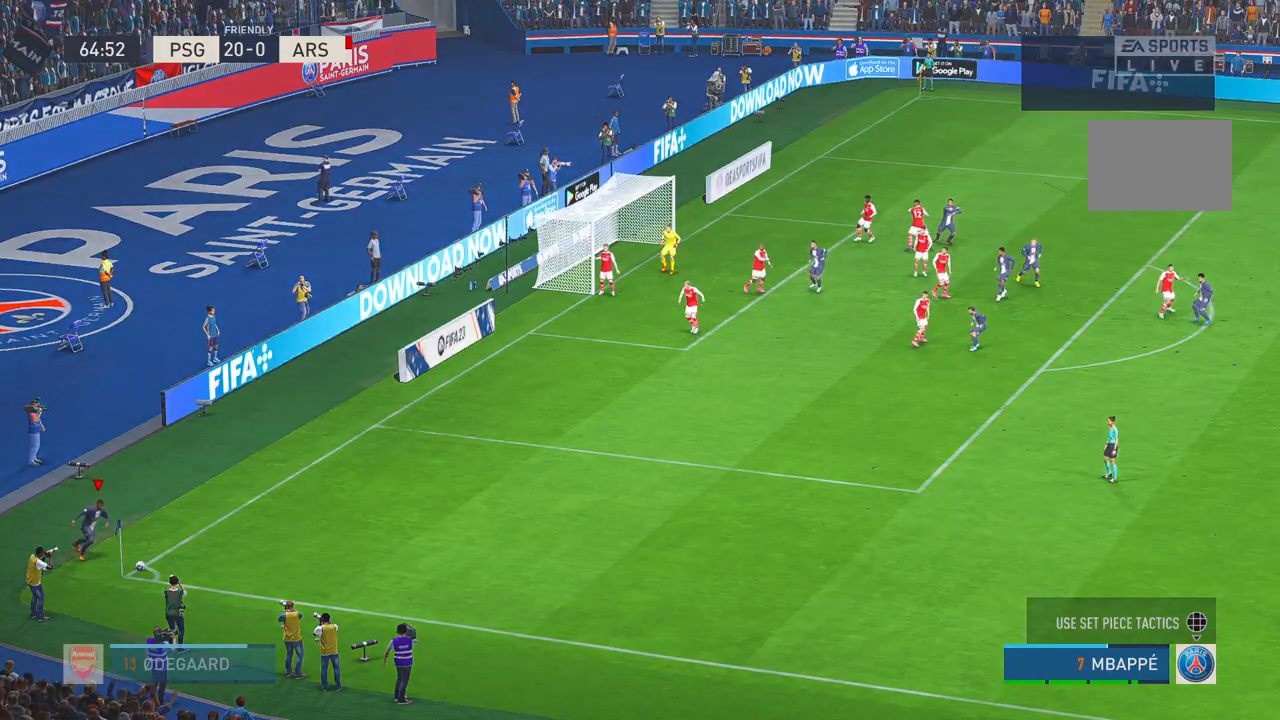
{"buttons": [], "left_stick": "center", "right_stick": "center", "events": []}
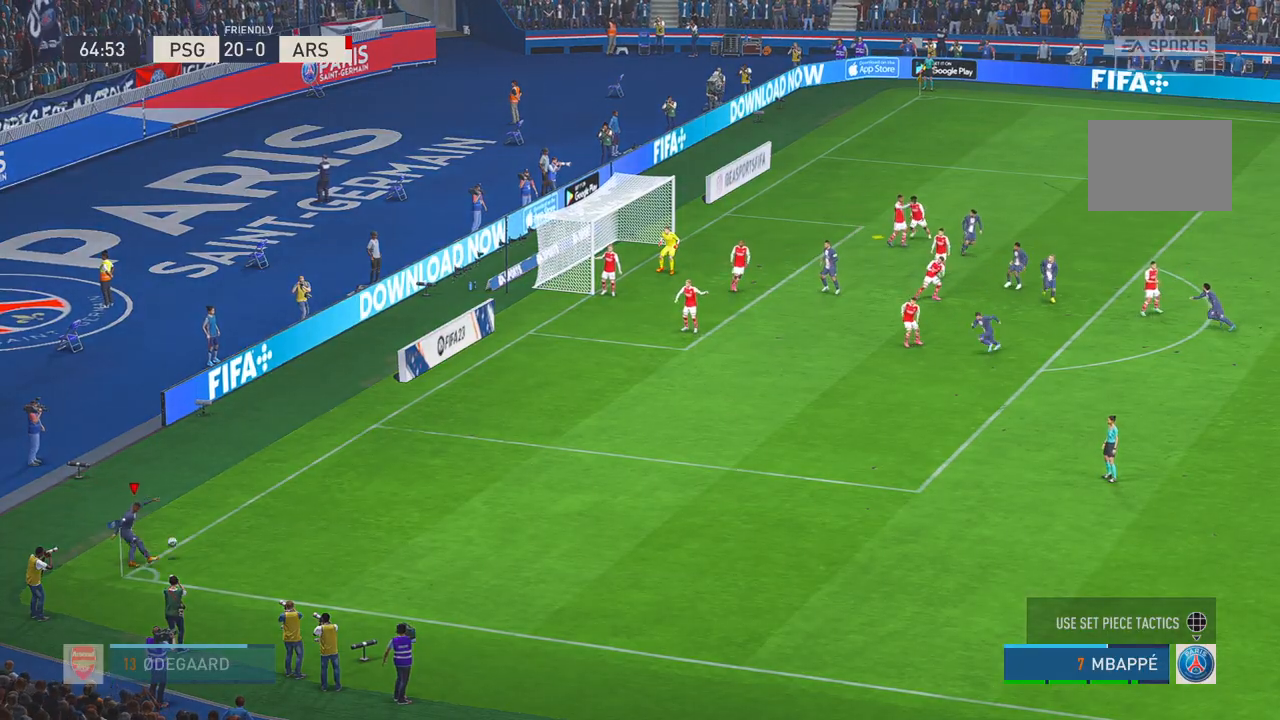
{"buttons": [], "left_stick": "left", "right_stick": "center", "events": [[267, "left_stick", "down-left"], [450, "left_stick", "left"]]}
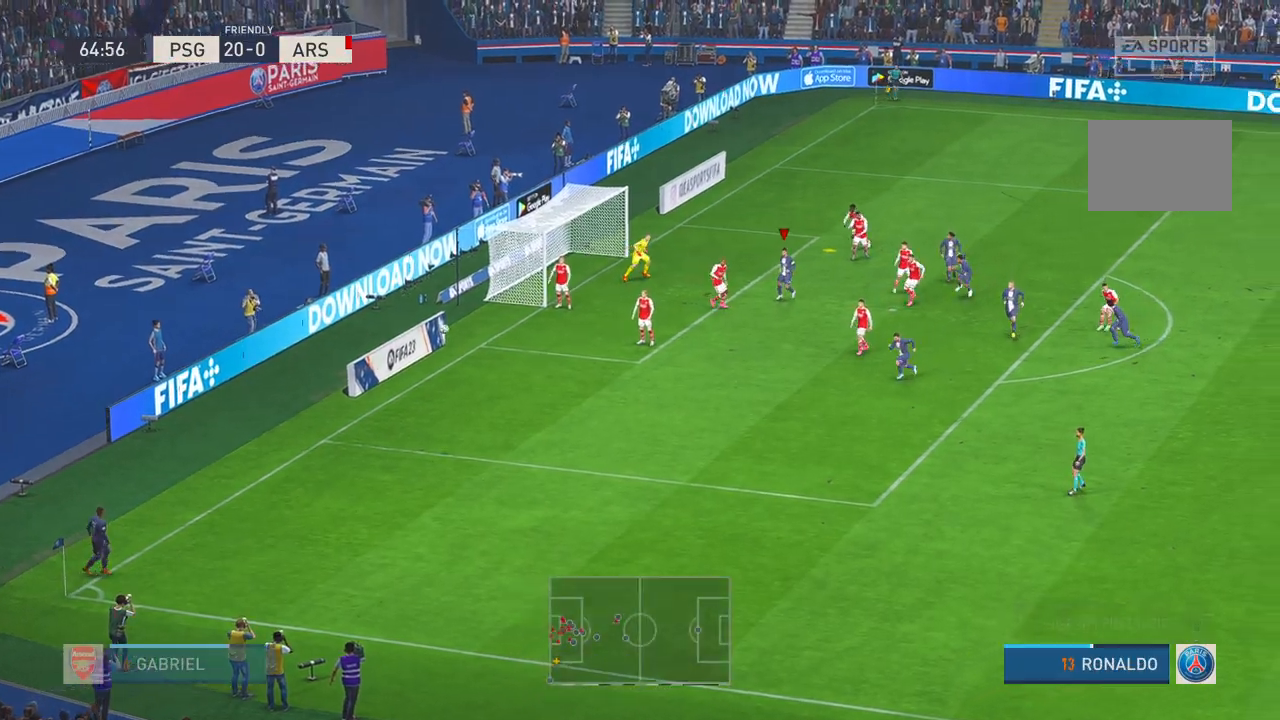
{"buttons": [], "left_stick": "left", "right_stick": "center", "events": []}
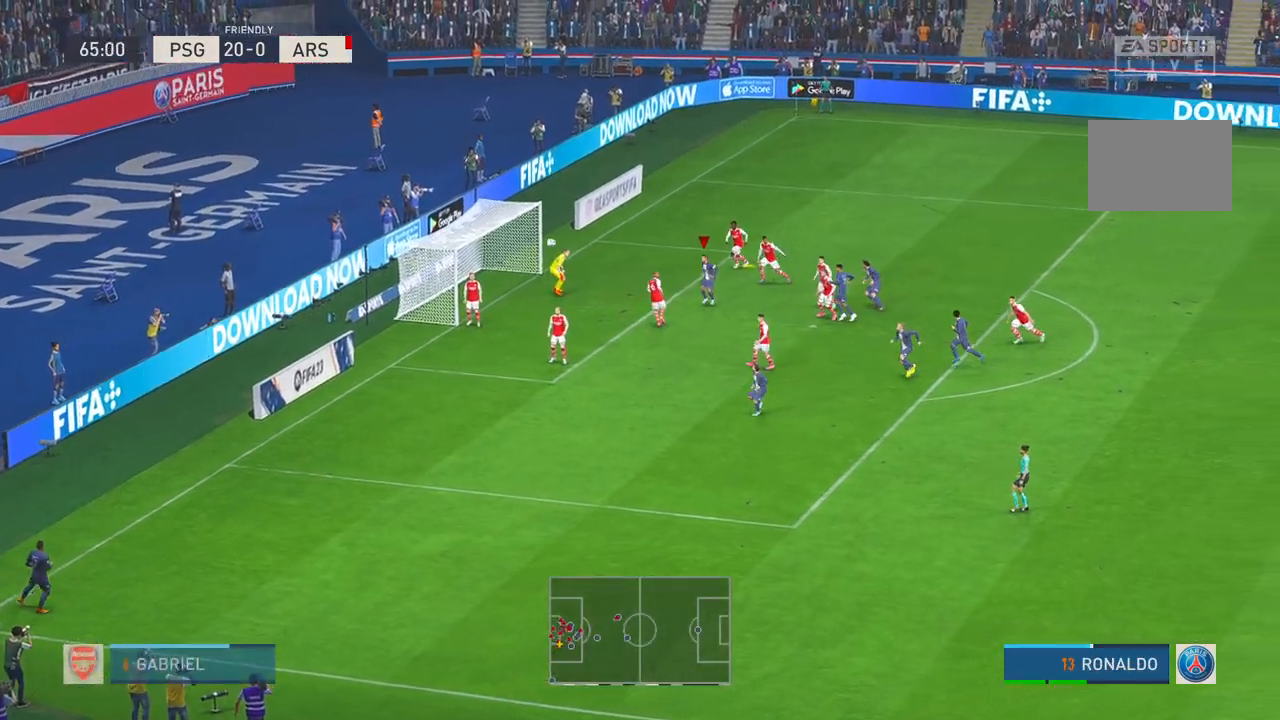
{"buttons": [], "left_stick": "left", "right_stick": "center", "events": []}
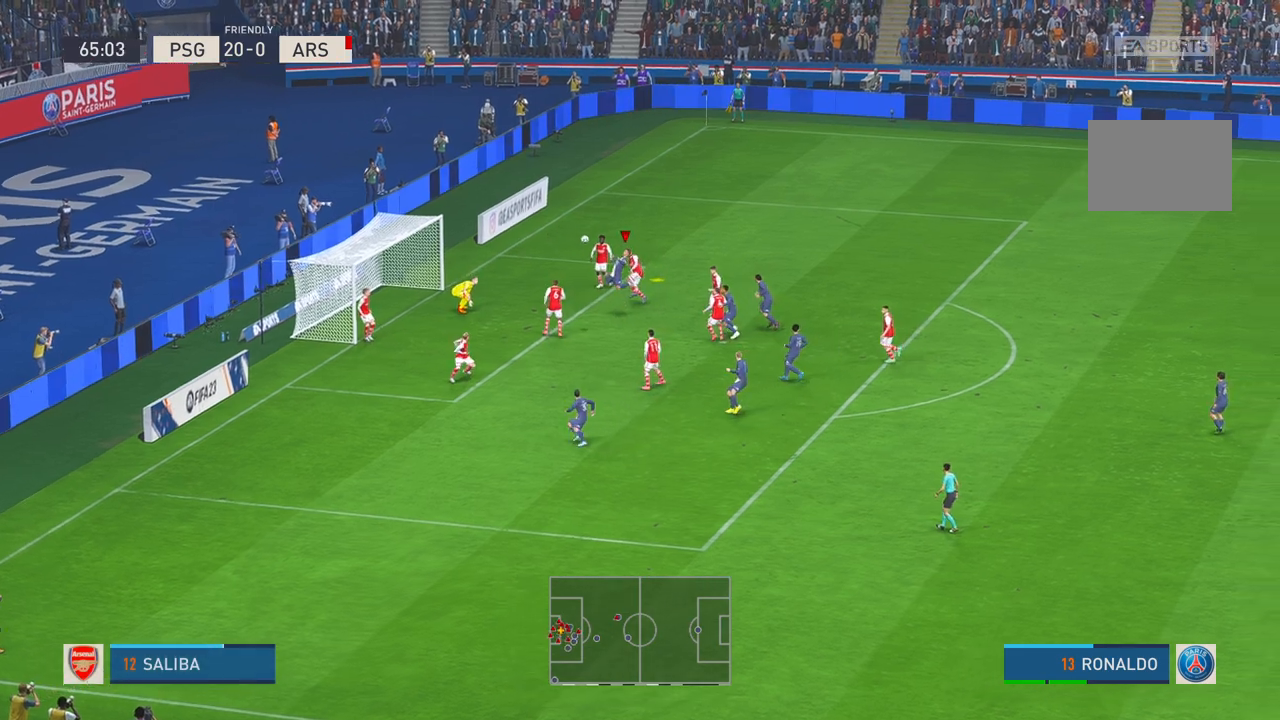
{"buttons": [], "left_stick": "down-left", "right_stick": "center", "events": [[133, "left_stick", "down-left"]]}
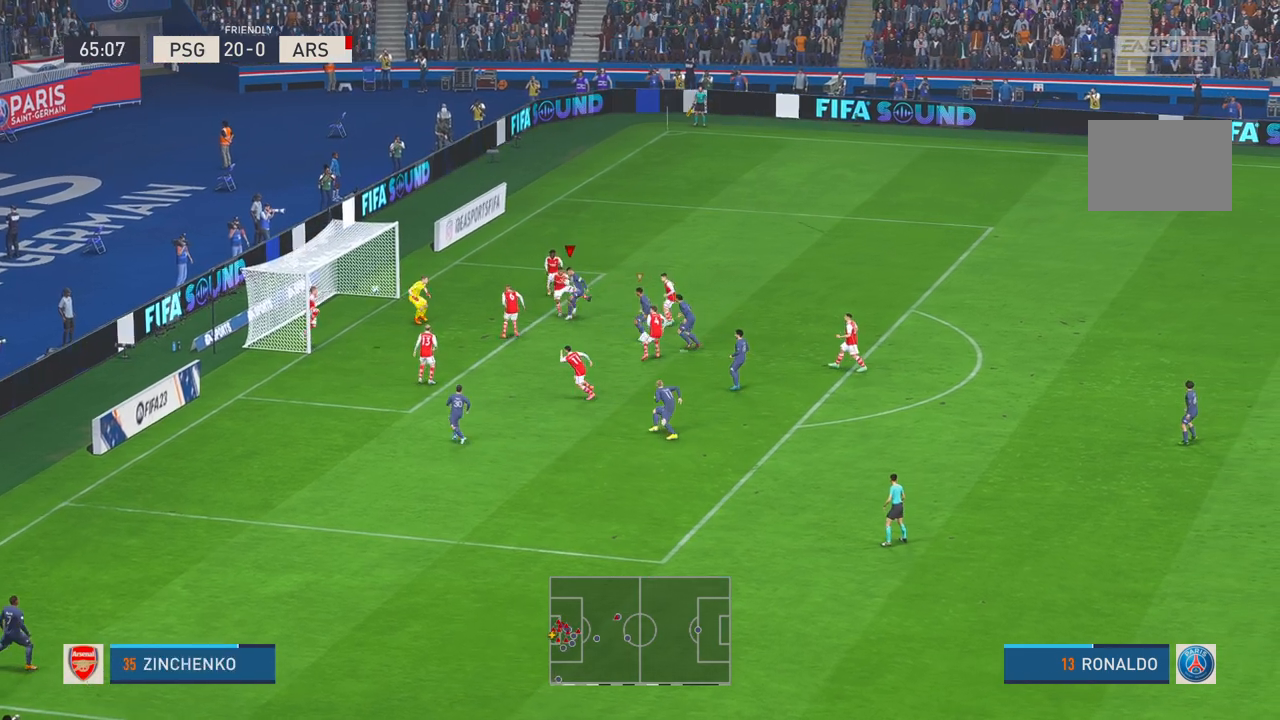
{"buttons": [], "left_stick": "center", "right_stick": "center", "events": [[383, "left_stick", "center"]]}
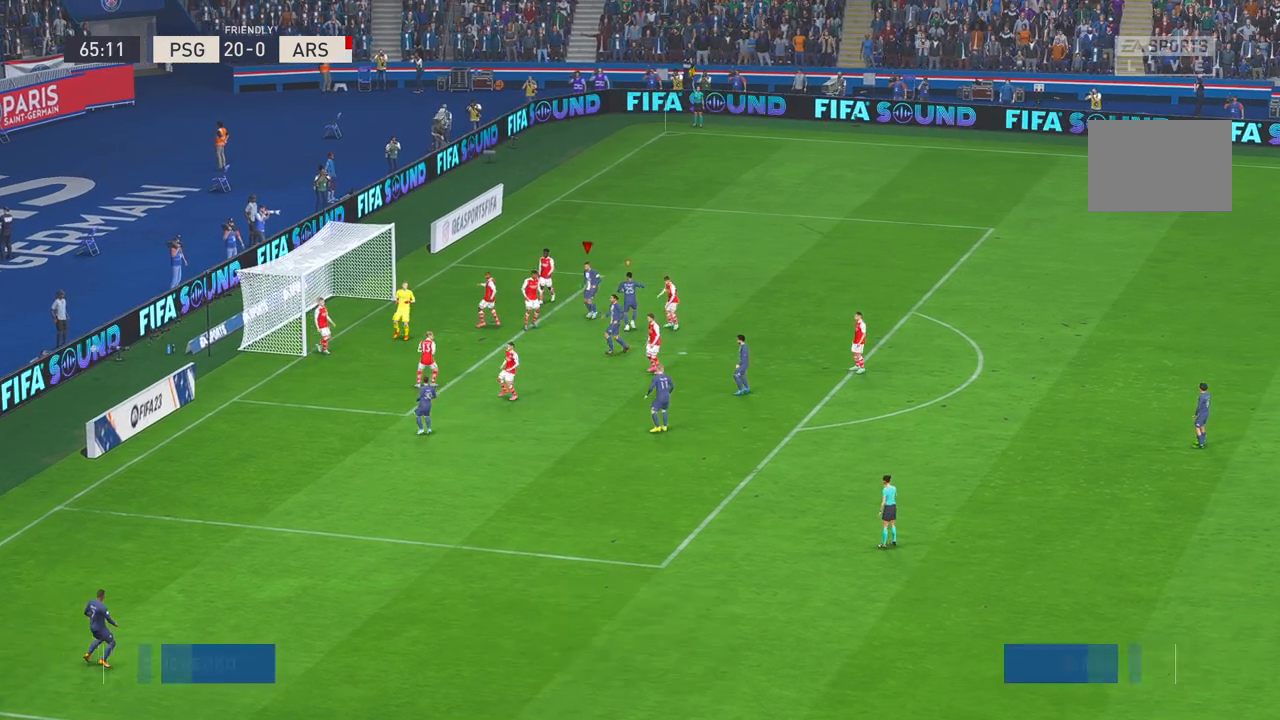
{"buttons": [], "left_stick": "center", "right_stick": "center", "events": []}
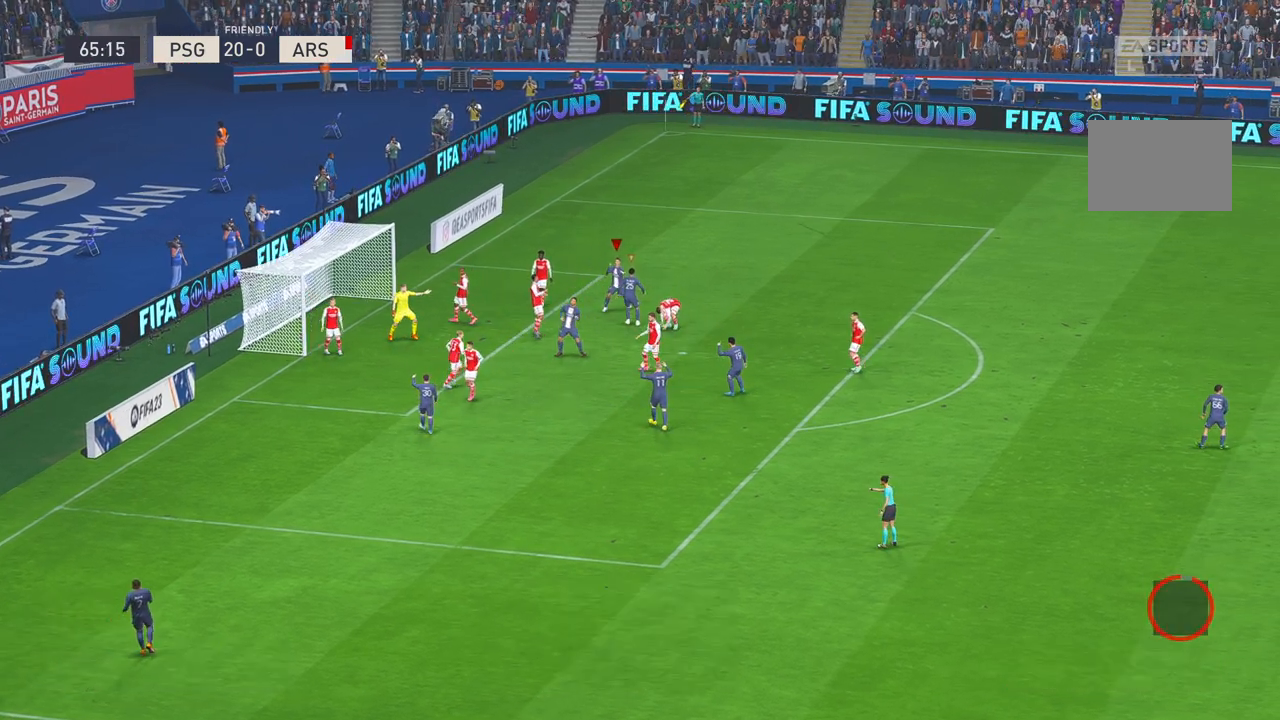
{"buttons": ["R1"], "left_stick": "center", "right_stick": "center", "events": [[433, "R1", "down"]]}